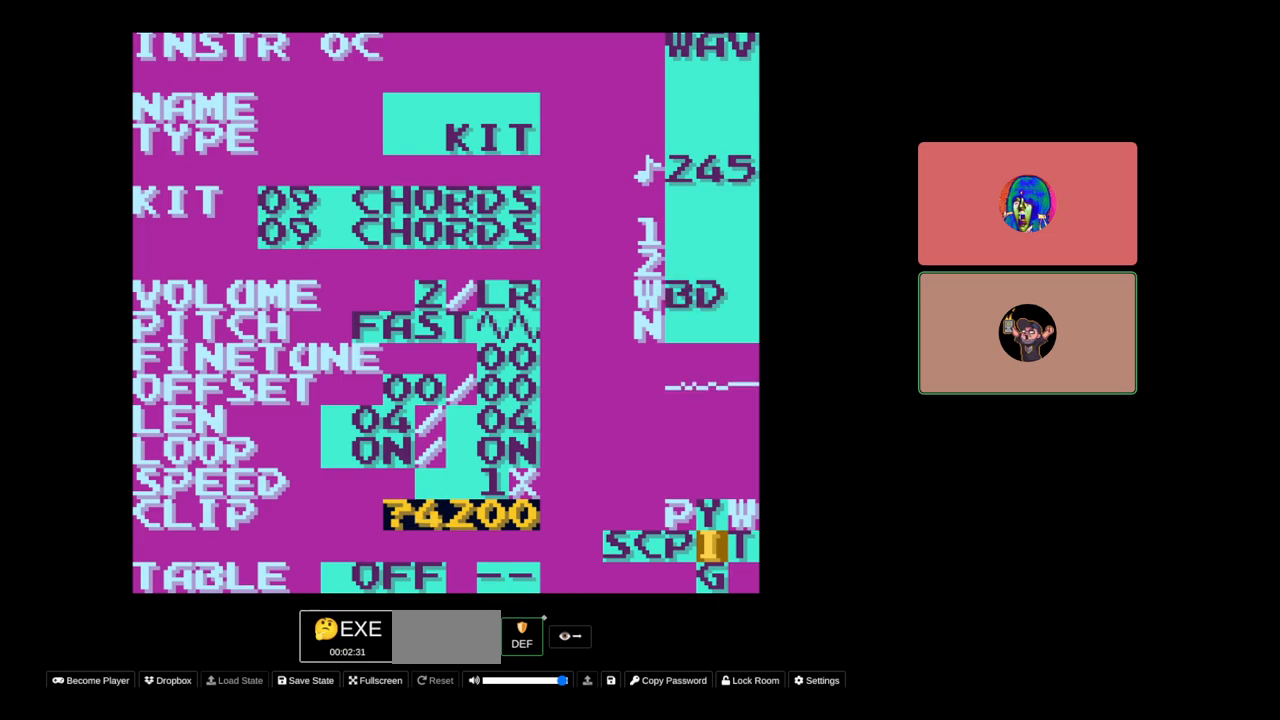
Gameplay with a controller (Nintendo layout); each line is a JSON object with the inputs held at the frame after it. "events" lists button and stick changes between this image and that frame as [ms after this image, input, new state], when the widget could be followed in between. Not read: L3 R3.
{"buttons": ["A"], "events": []}
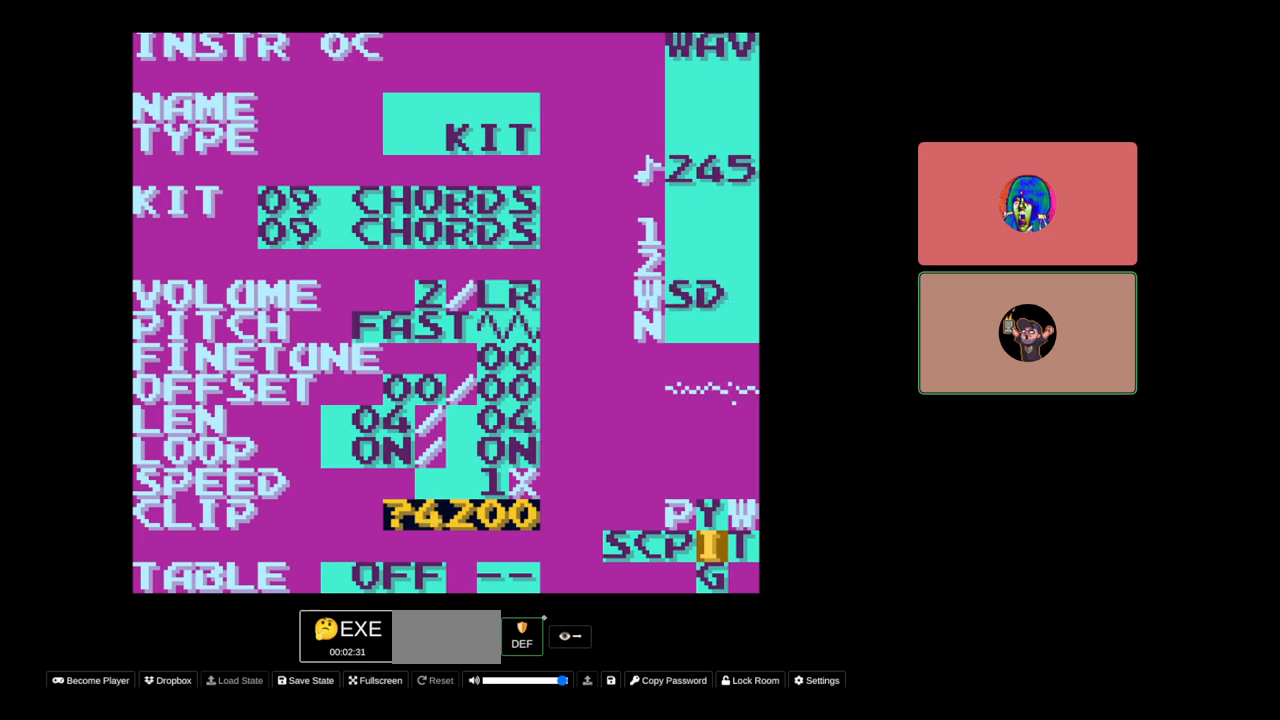
{"buttons": ["A"], "events": [[100, "DPAD_DOWN", "down"], [167, "DPAD_DOWN", "up"], [283, "DPAD_LEFT", "down"], [350, "DPAD_LEFT", "up"]]}
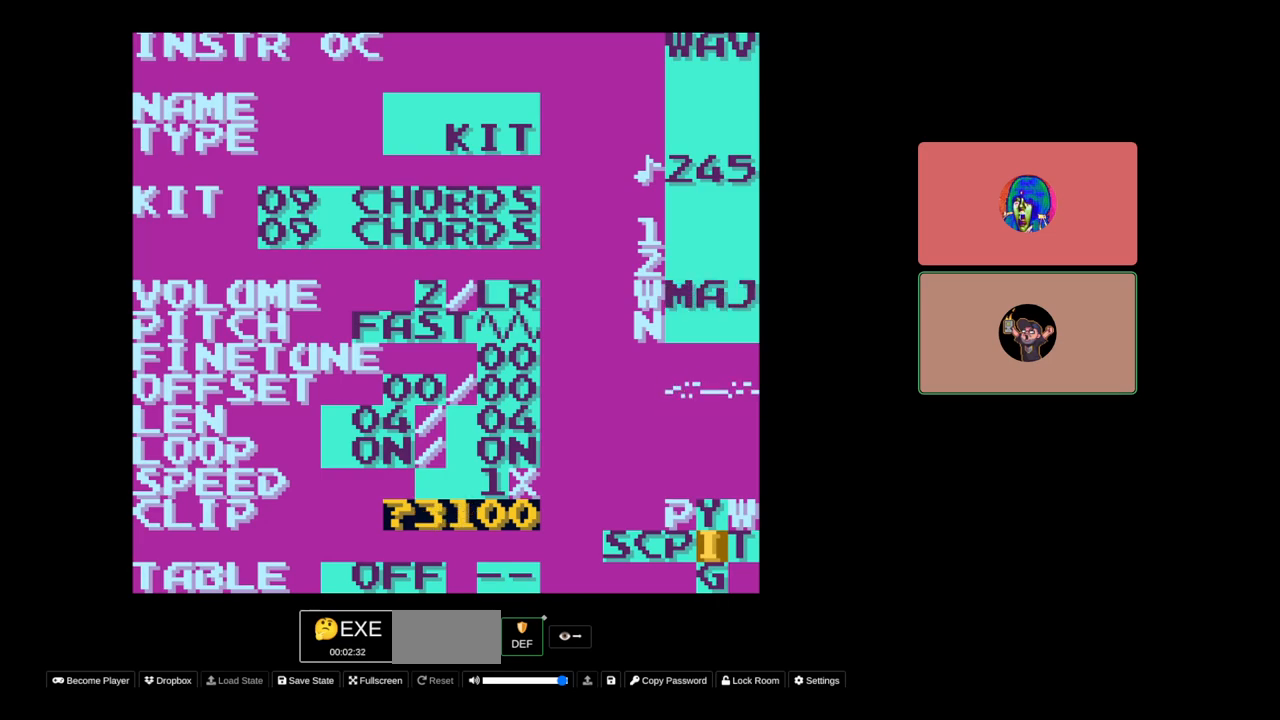
{"buttons": ["A"], "events": []}
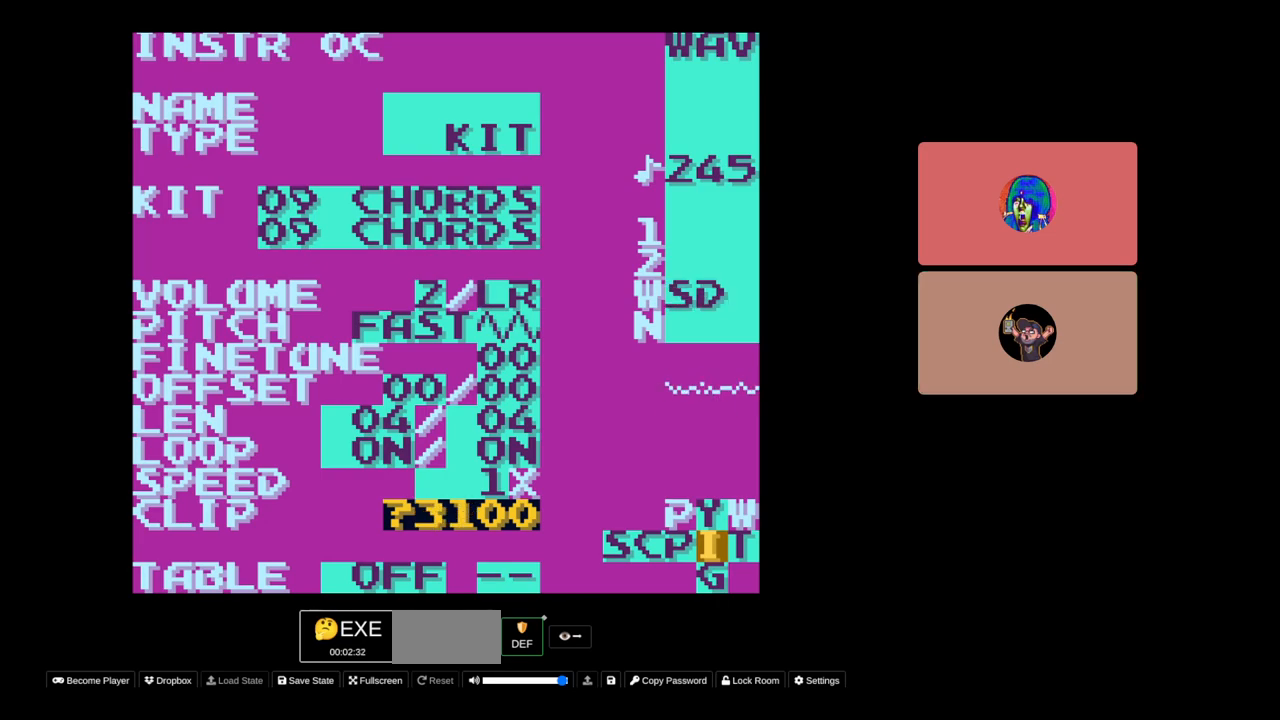
{"buttons": ["A"], "events": [[33, "A", "up"], [117, "DPAD_UP", "down"], [167, "DPAD_UP", "up"], [217, "A", "down"], [350, "DPAD_LEFT", "down"], [417, "DPAD_LEFT", "up"]]}
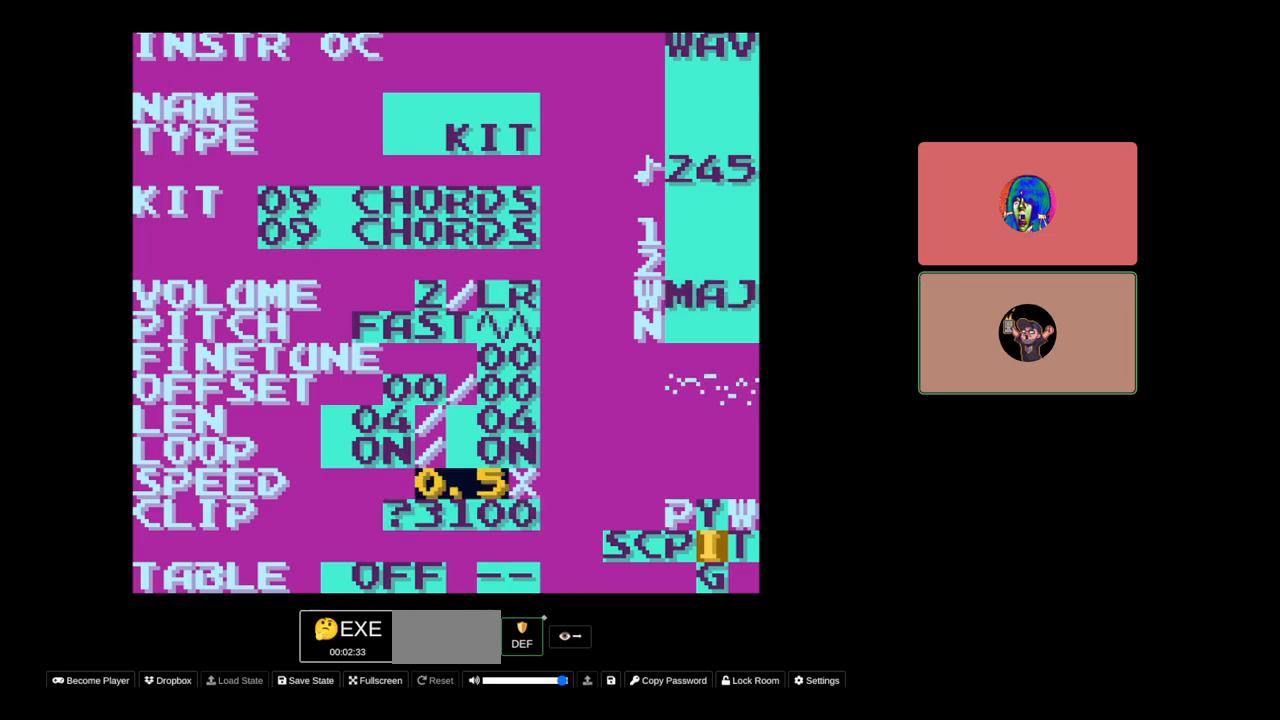
{"buttons": ["A"], "events": []}
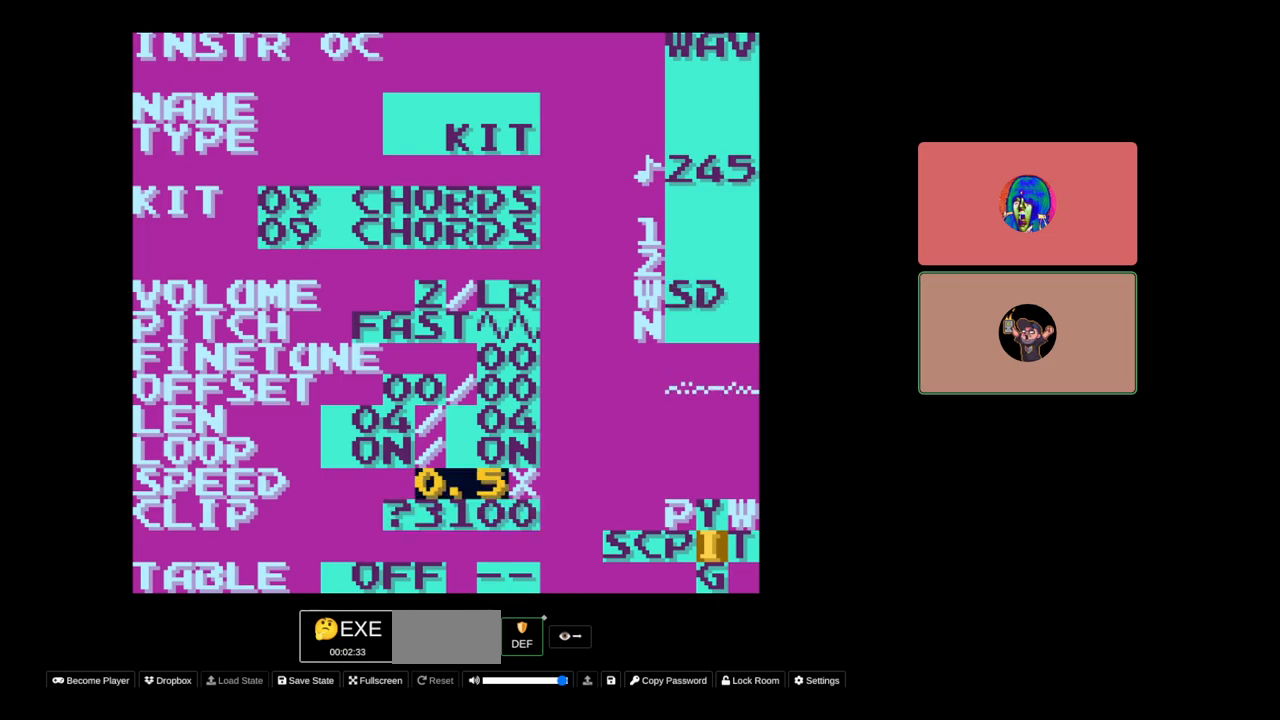
{"buttons": [], "events": [[150, "A", "up"], [283, "DPAD_DOWN", "down"], [367, "DPAD_DOWN", "up"]]}
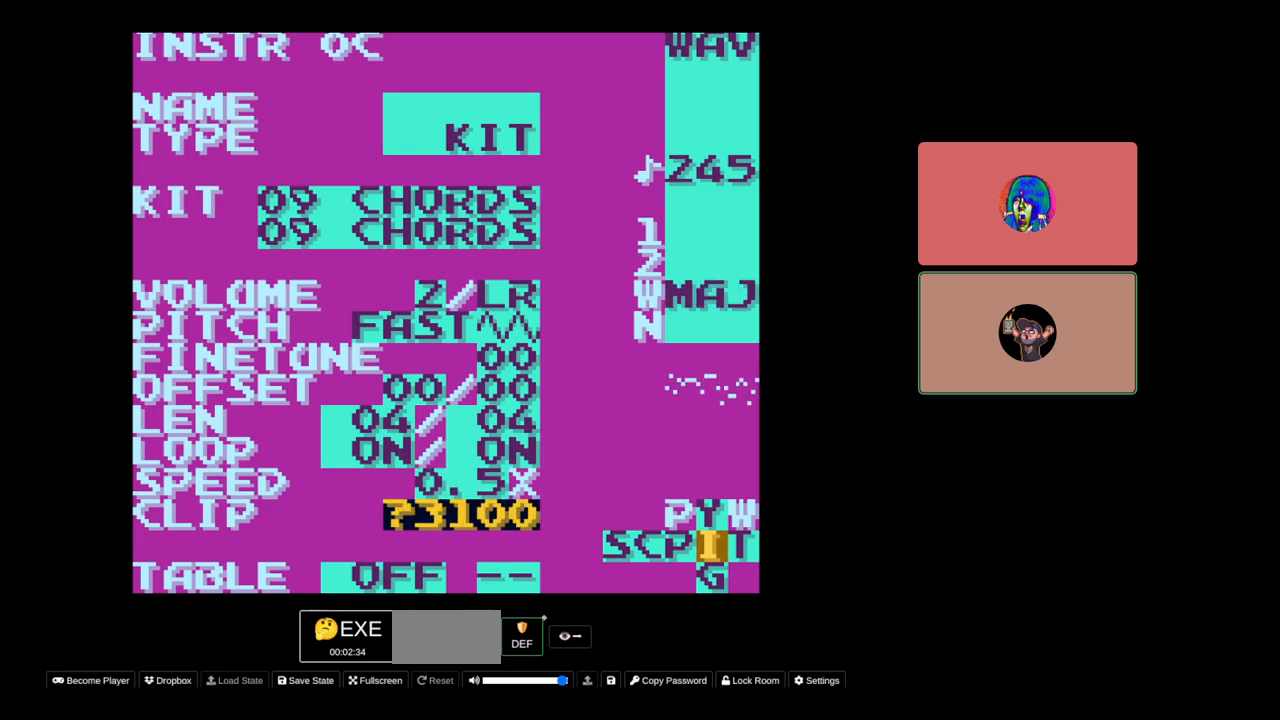
{"buttons": [], "events": [[17, "A", "down"], [317, "A", "up"]]}
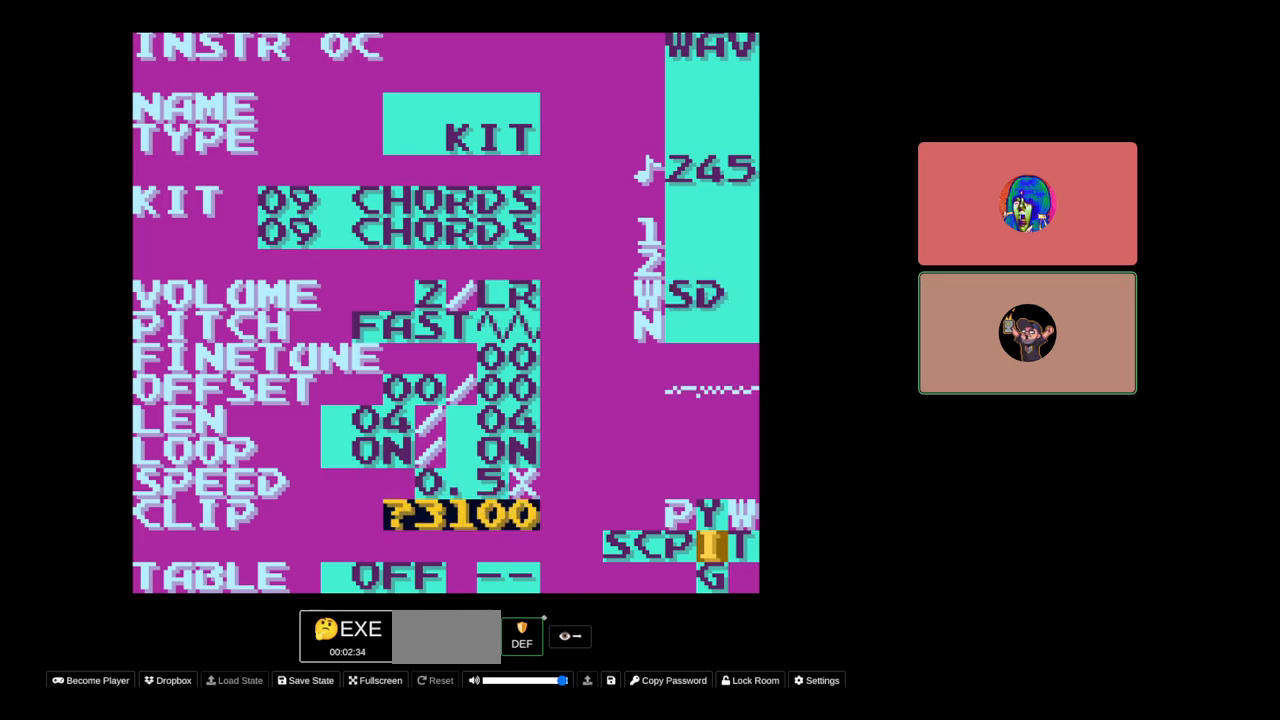
{"buttons": ["SELECT"], "events": [[100, "SELECT", "down"], [200, "DPAD_LEFT", "down"], [250, "DPAD_LEFT", "up"]]}
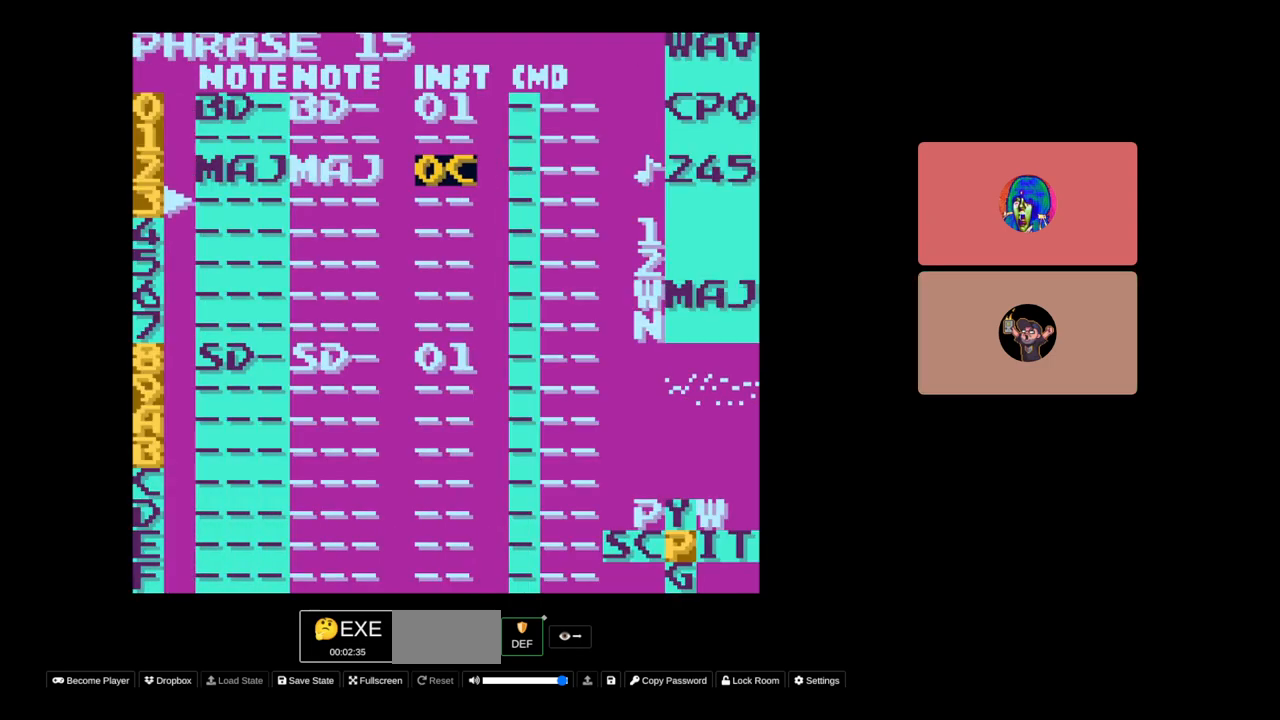
{"buttons": ["SELECT"], "events": [[50, "SELECT", "up"], [250, "SELECT", "down"], [333, "DPAD_RIGHT", "down"], [450, "DPAD_RIGHT", "up"]]}
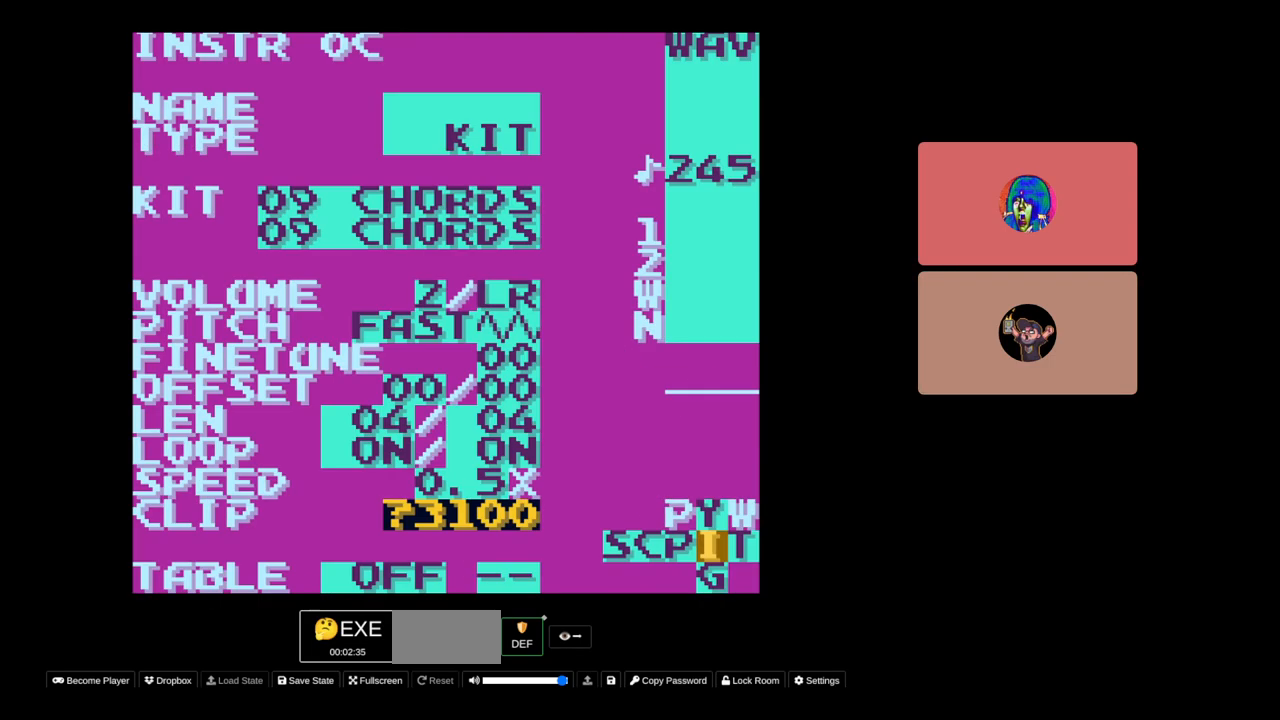
{"buttons": ["DPAD_RIGHT", "SELECT"], "events": [[450, "DPAD_RIGHT", "down"]]}
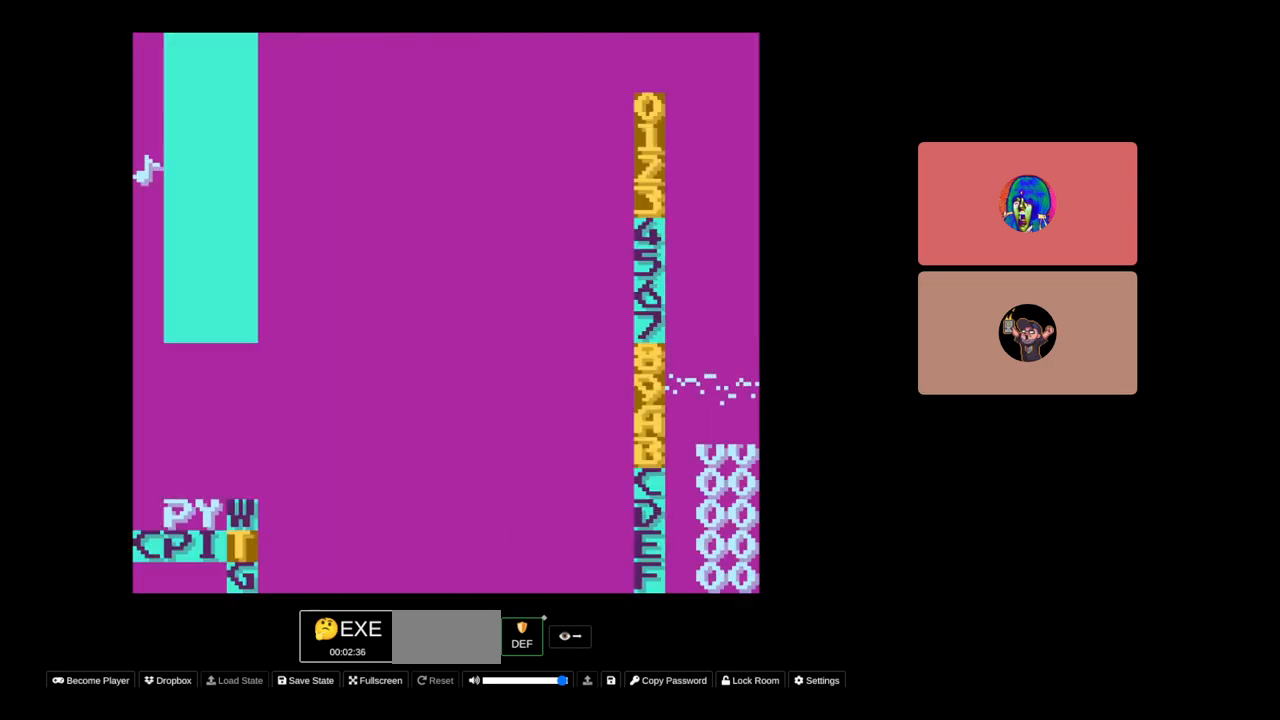
{"buttons": [], "events": [[50, "DPAD_RIGHT", "up"], [167, "SELECT", "up"], [267, "START", "down"], [400, "START", "up"]]}
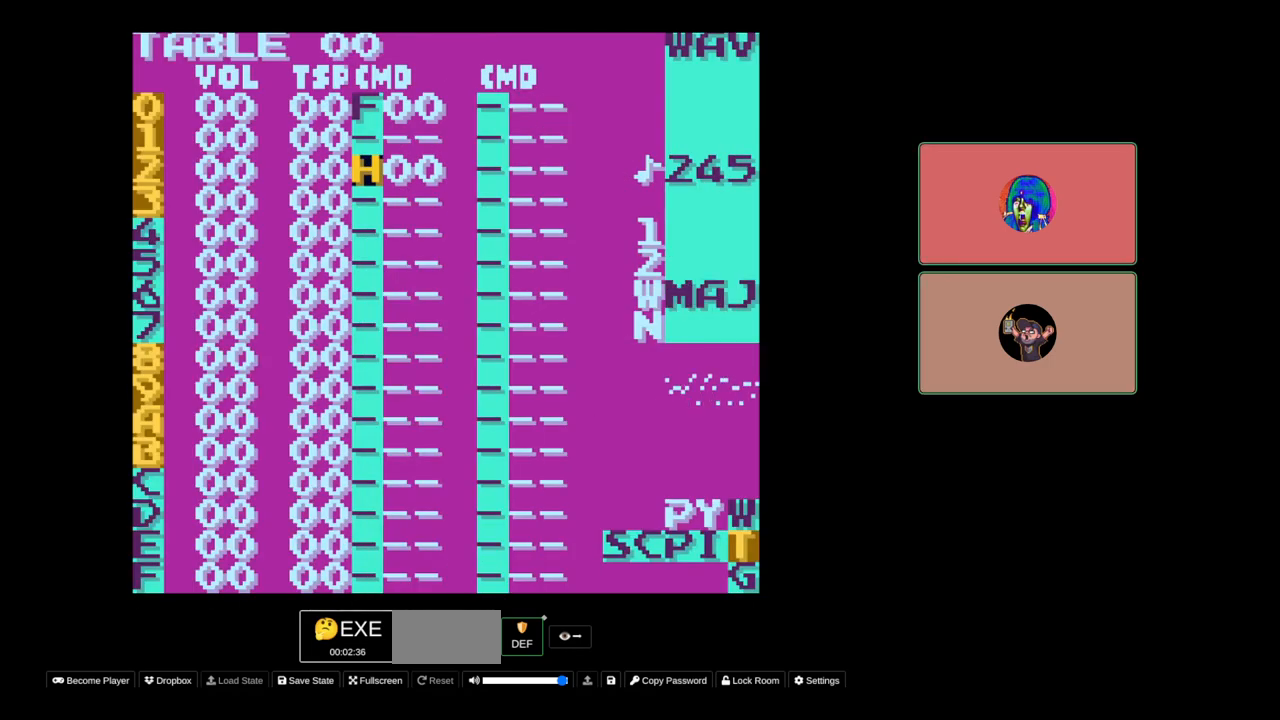
{"buttons": [], "events": [[217, "START", "down"], [283, "START", "up"]]}
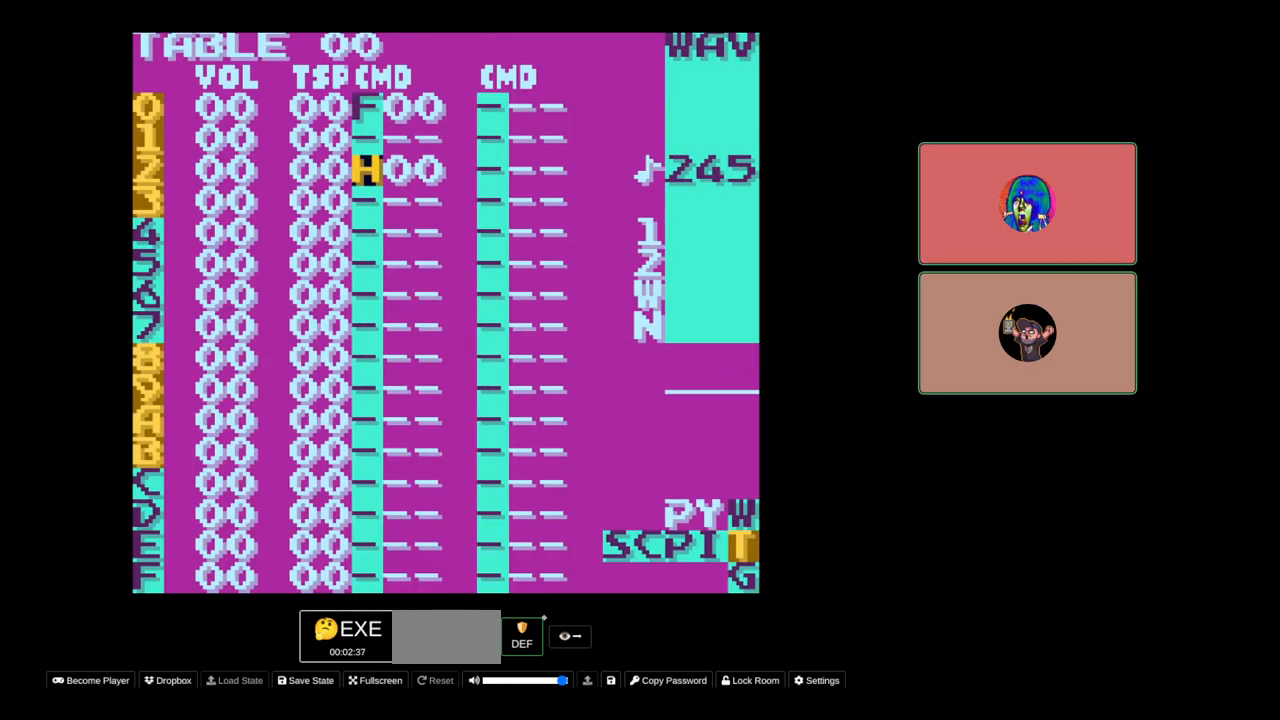
{"buttons": [], "events": []}
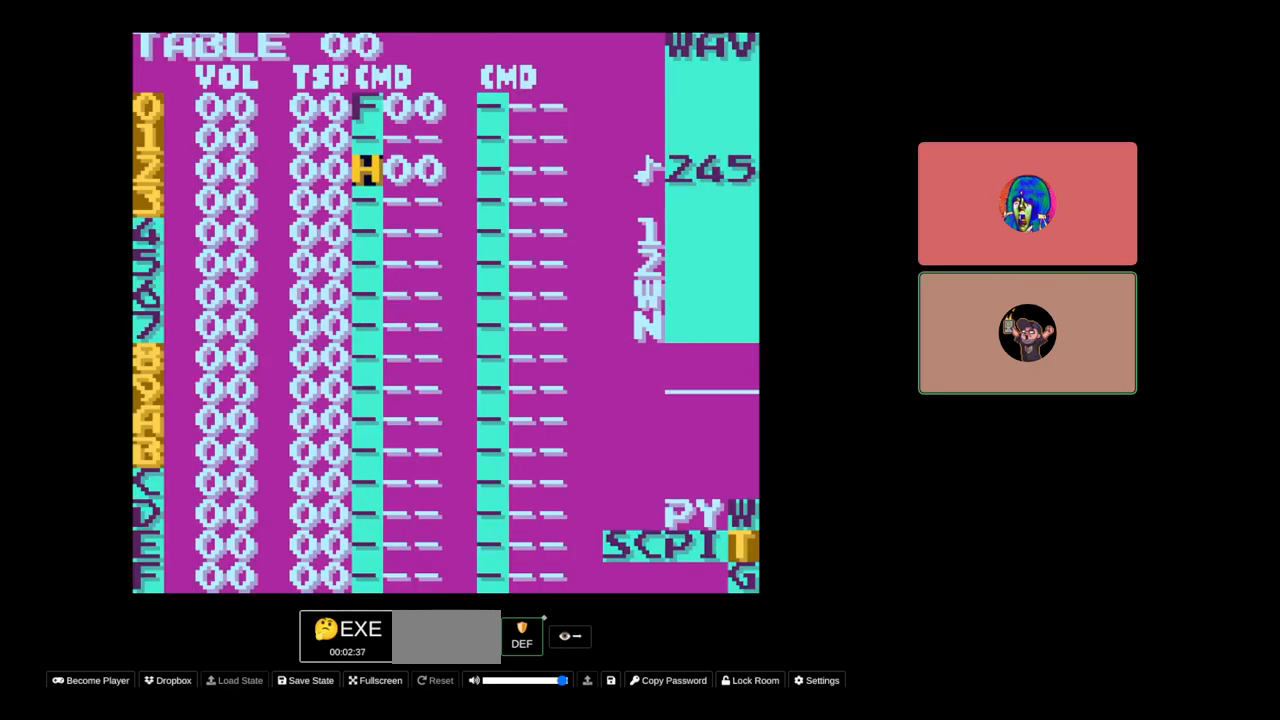
{"buttons": ["DPAD_LEFT", "SELECT"], "events": [[100, "SELECT", "down"], [483, "DPAD_LEFT", "down"]]}
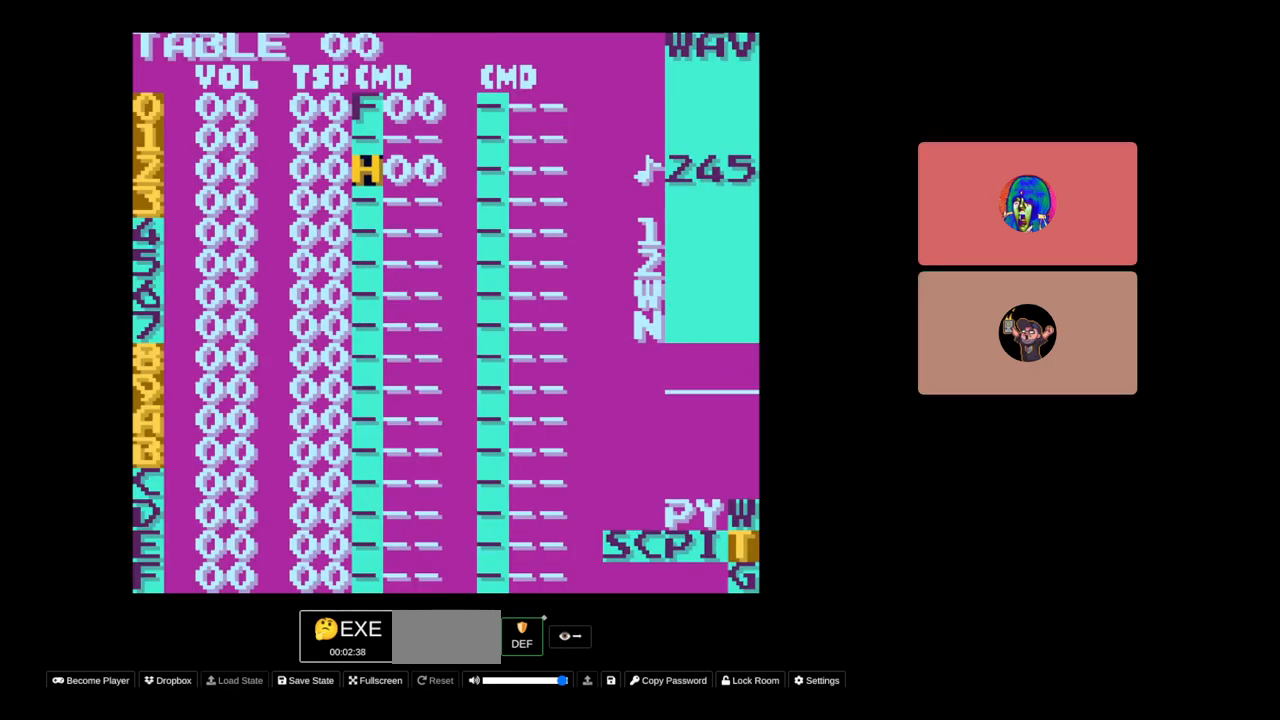
{"buttons": [], "events": [[100, "DPAD_LEFT", "up"], [267, "SELECT", "up"]]}
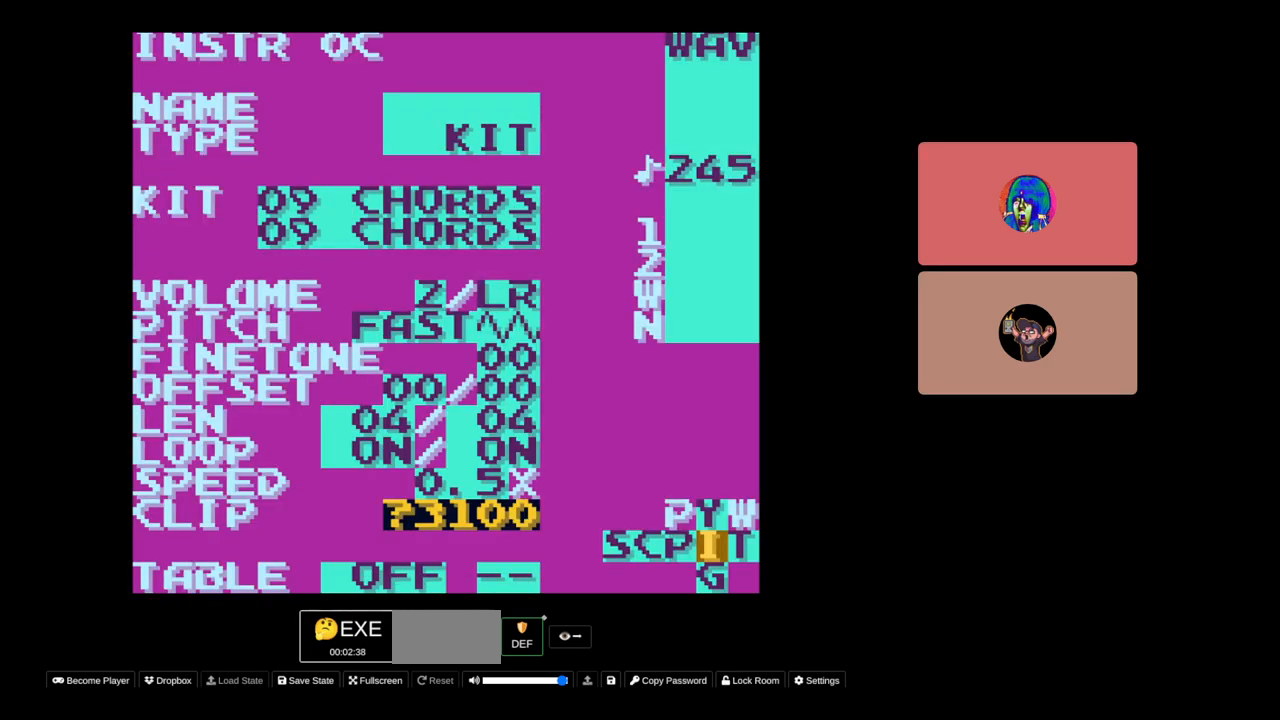
{"buttons": ["SELECT"], "events": [[250, "SELECT", "down"], [333, "DPAD_LEFT", "down"], [400, "DPAD_LEFT", "up"]]}
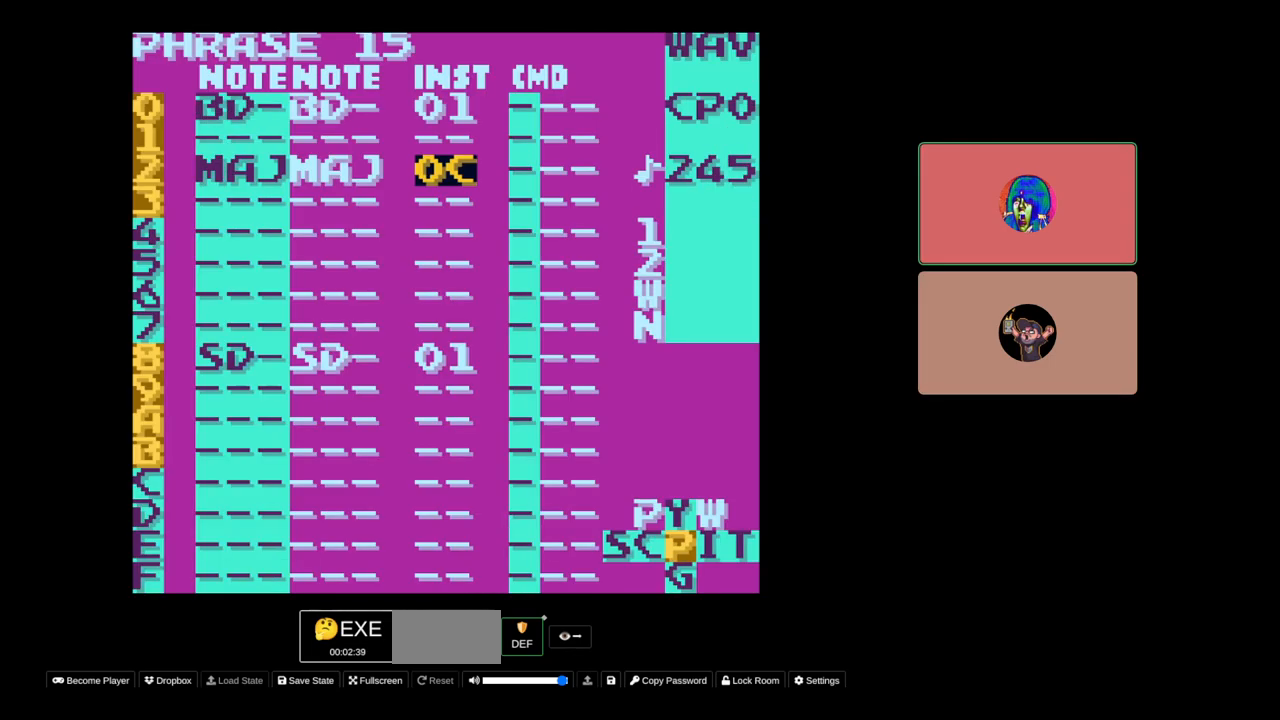
{"buttons": [], "events": [[50, "SELECT", "up"], [383, "DPAD_DOWN", "down"], [450, "DPAD_DOWN", "up"]]}
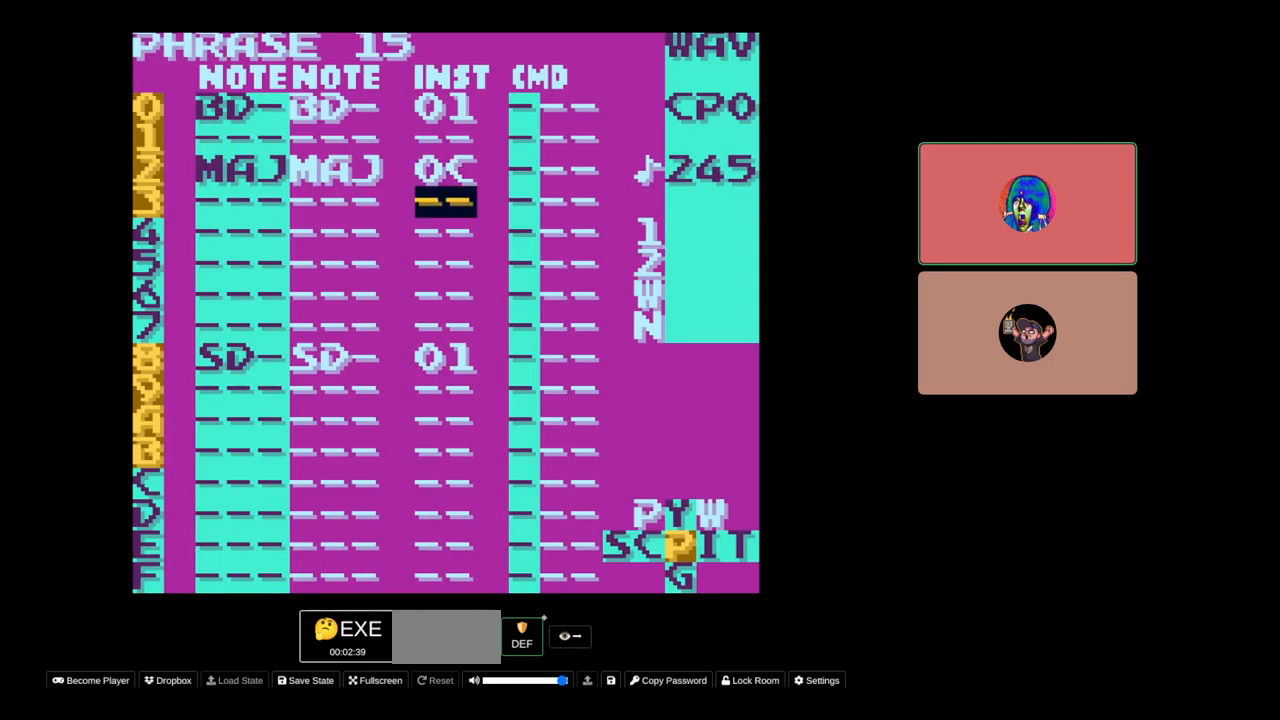
{"buttons": [], "events": [[133, "DPAD_UP", "down"], [233, "DPAD_UP", "up"]]}
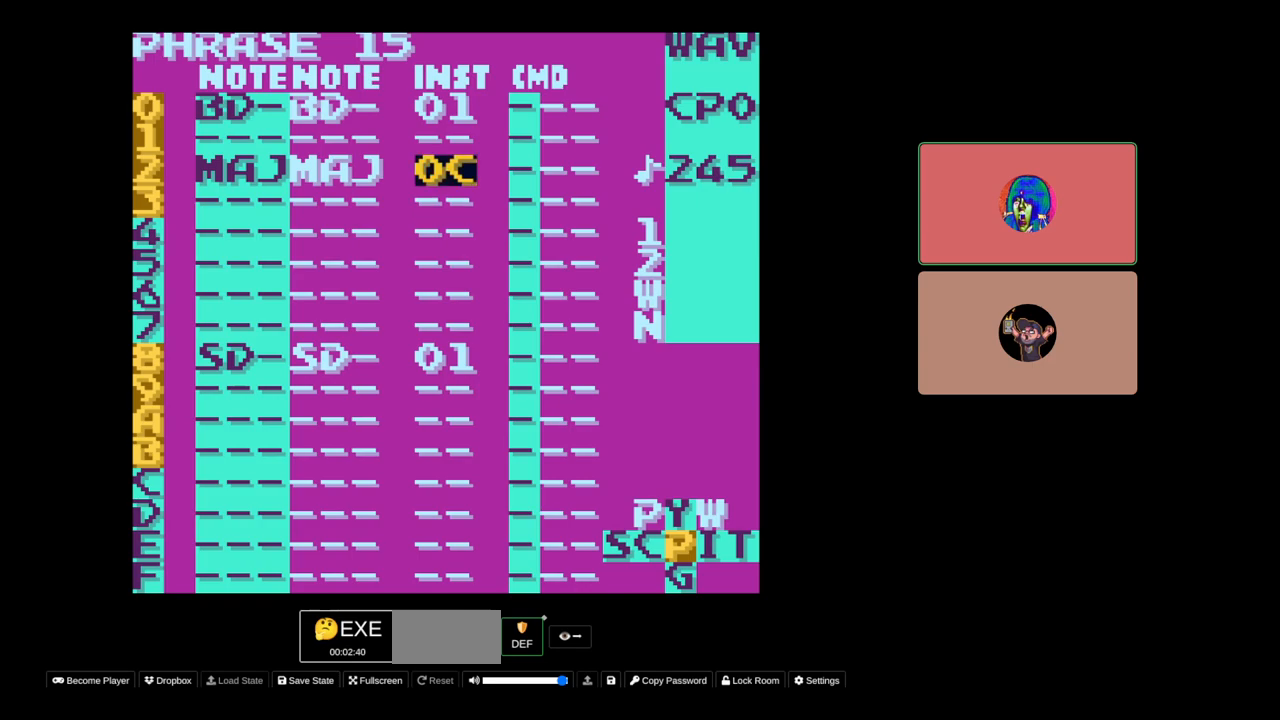
{"buttons": [], "events": [[267, "DPAD_LEFT", "down"], [367, "DPAD_LEFT", "up"]]}
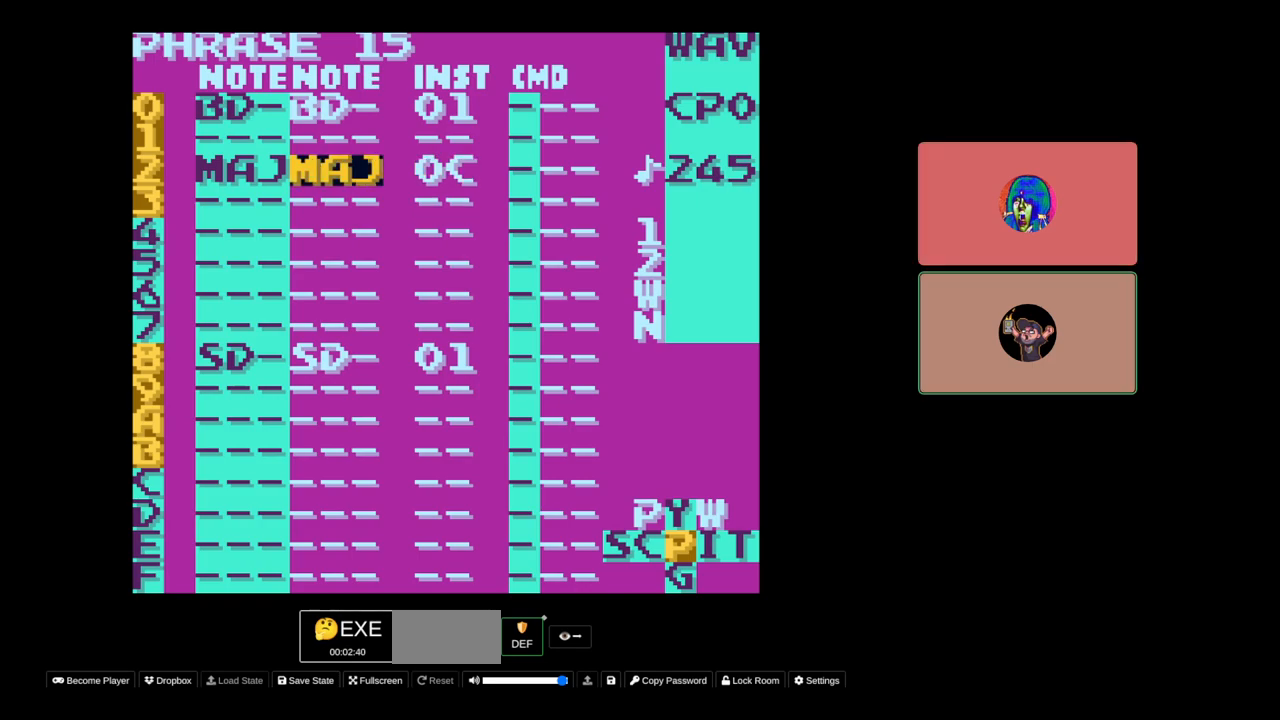
{"buttons": [], "events": [[217, "START", "down"], [333, "START", "up"]]}
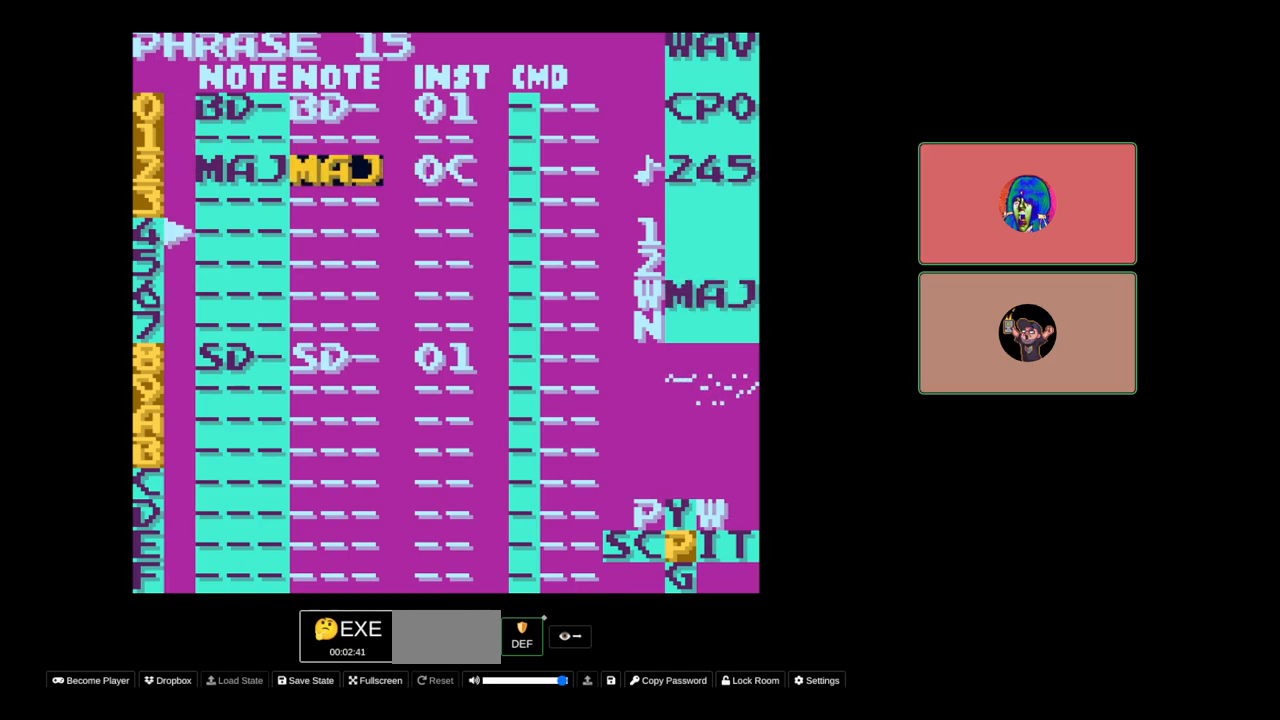
{"buttons": ["DPAD_RIGHT"], "events": [[317, "START", "down"], [433, "START", "up"], [483, "DPAD_RIGHT", "down"]]}
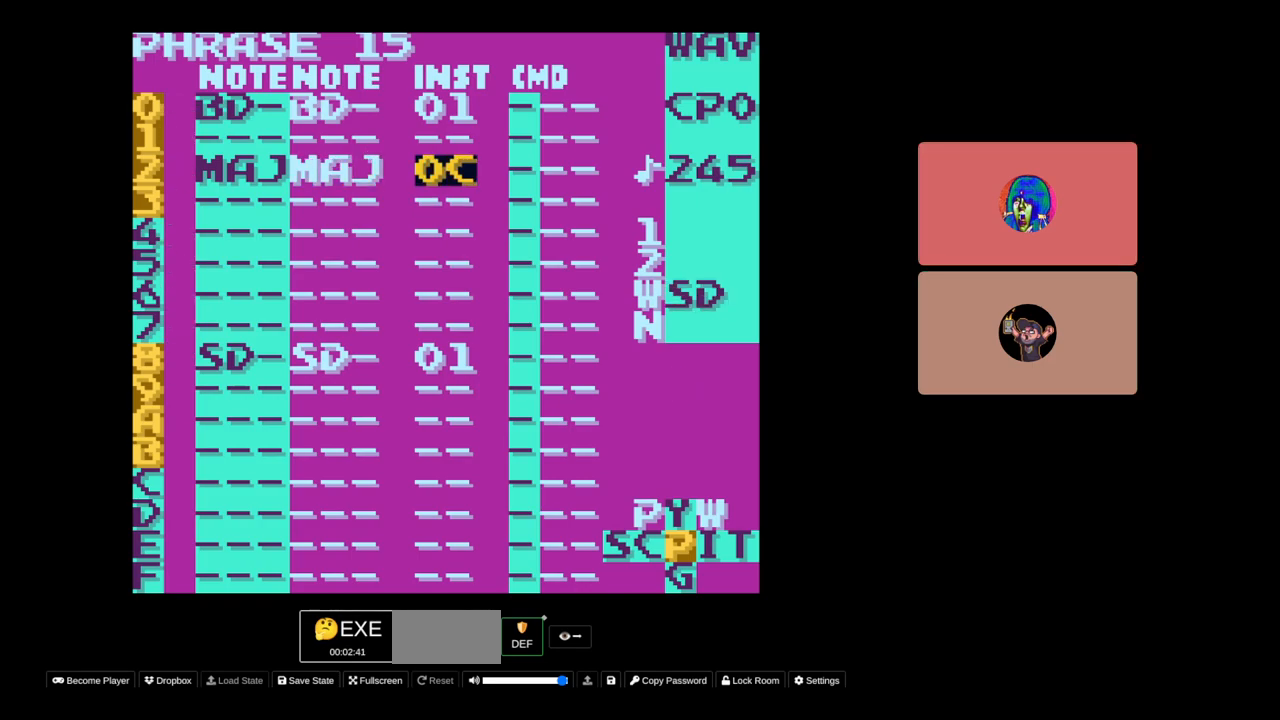
{"buttons": ["SELECT"], "events": [[67, "DPAD_RIGHT", "up"], [467, "SELECT", "down"]]}
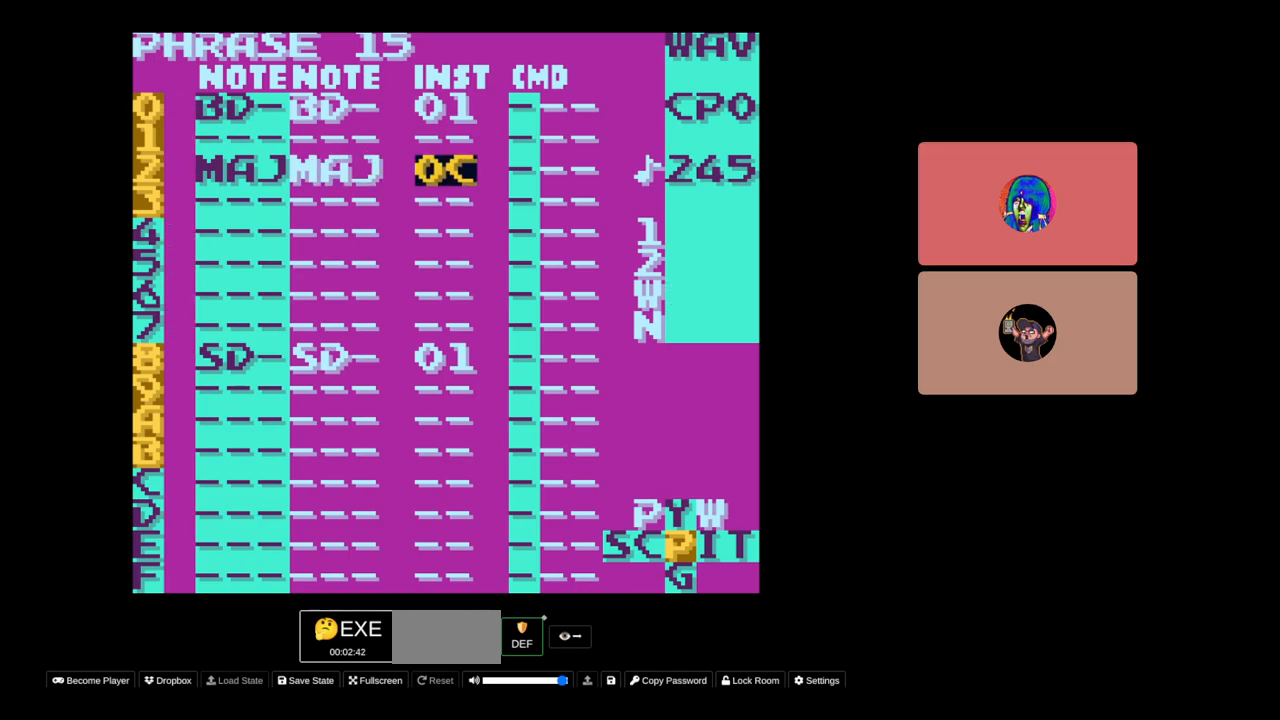
{"buttons": [], "events": [[33, "DPAD_RIGHT", "down"], [100, "DPAD_RIGHT", "up"], [200, "SELECT", "up"]]}
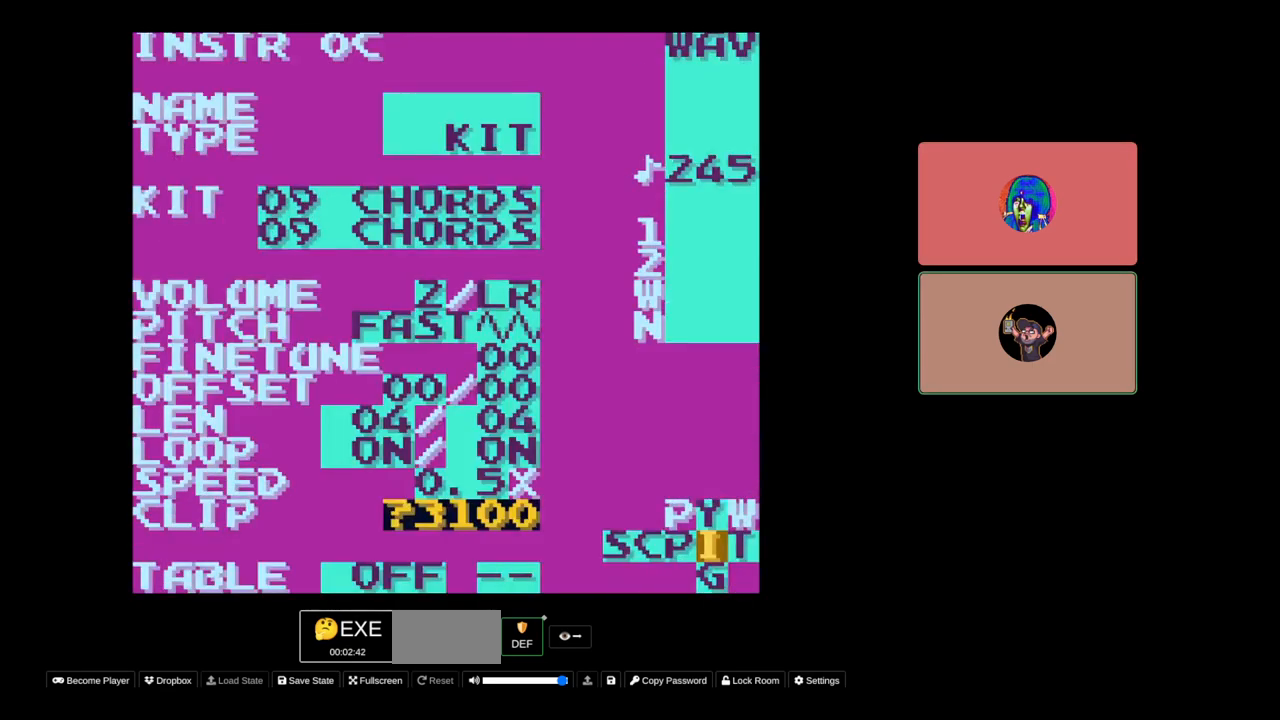
{"buttons": ["A"], "events": [[217, "A", "down"], [433, "DPAD_RIGHT", "down"], [500, "DPAD_RIGHT", "up"]]}
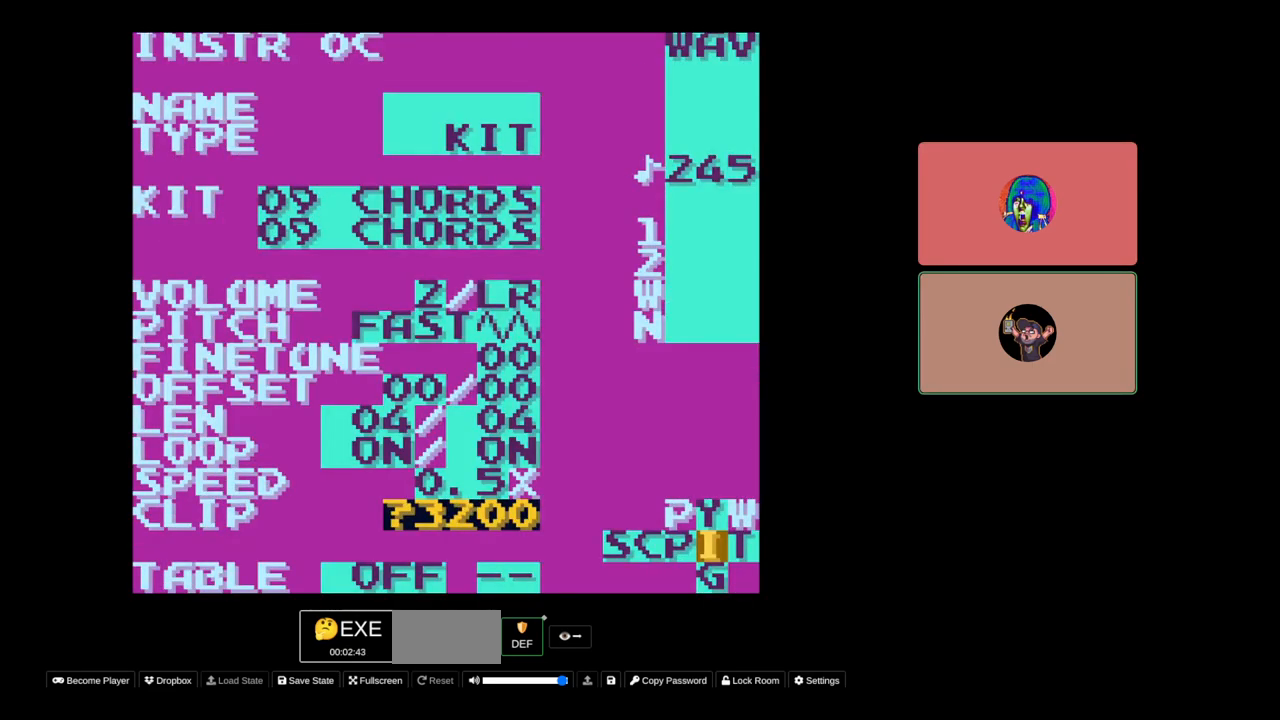
{"buttons": [], "events": [[133, "DPAD_UP", "down"], [200, "DPAD_UP", "up"], [433, "A", "up"]]}
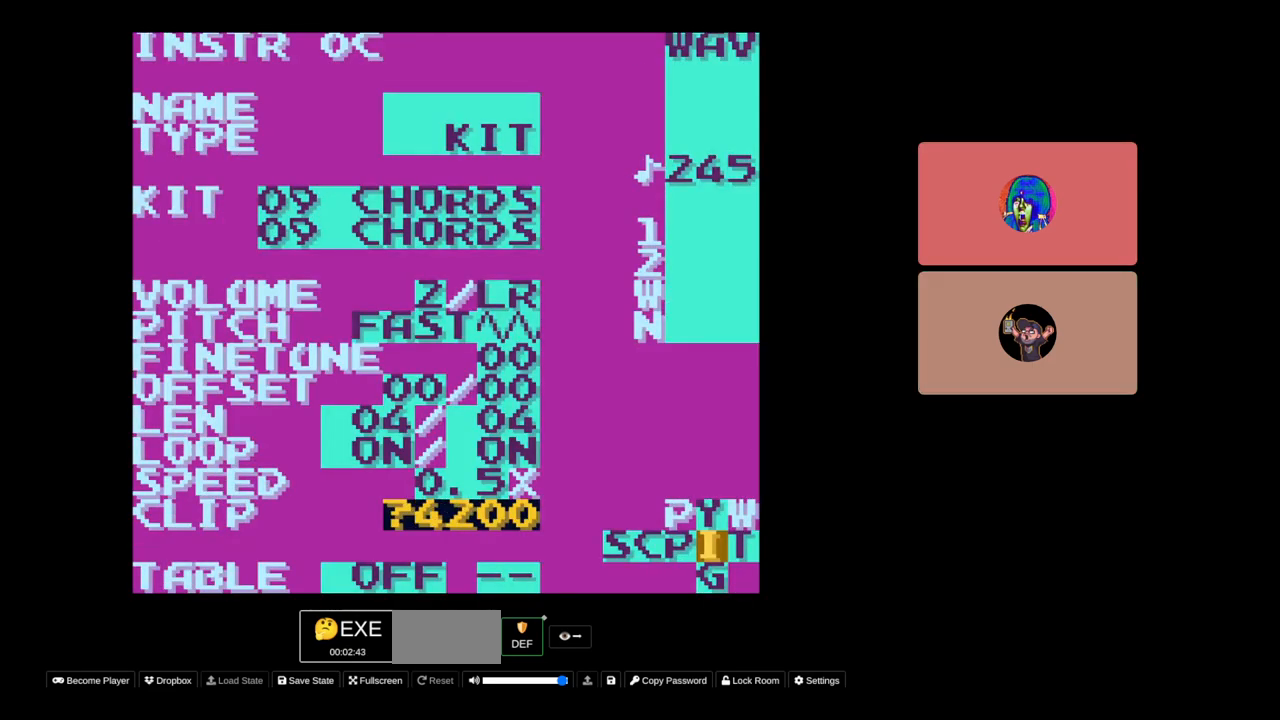
{"buttons": ["A"], "events": [[133, "START", "down"], [233, "START", "up"], [483, "A", "down"]]}
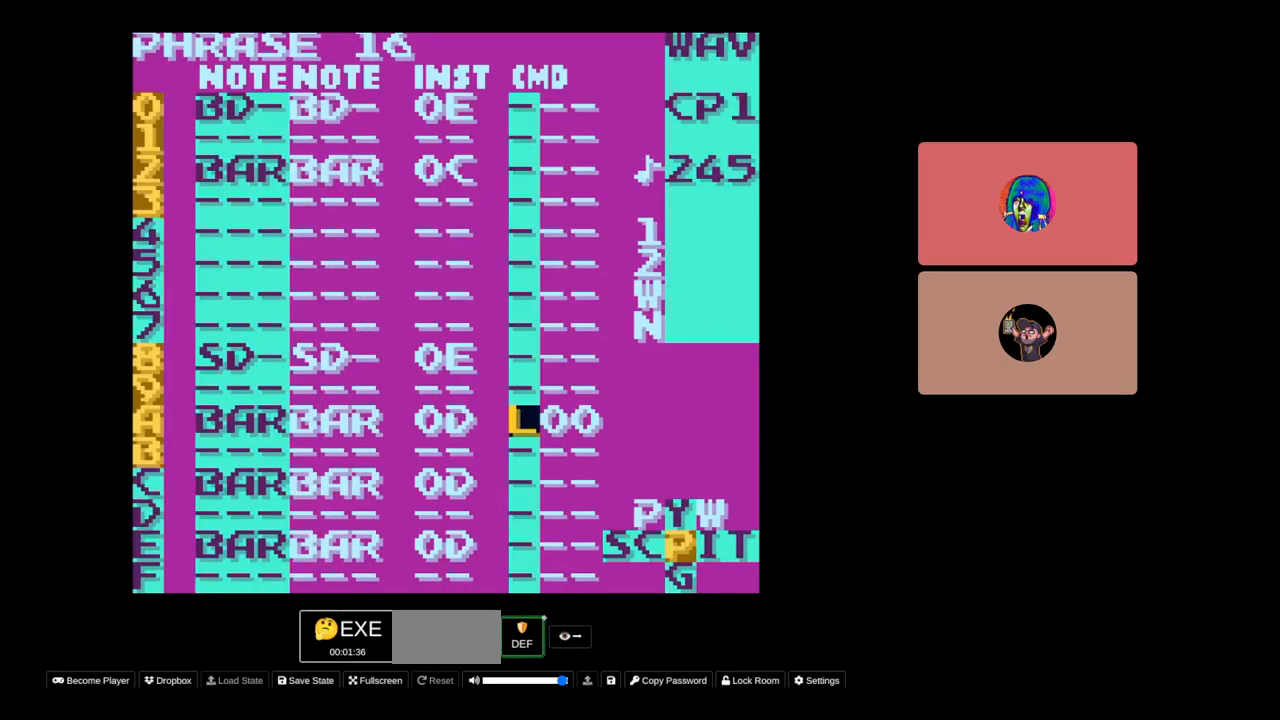
{"buttons": ["A"], "events": [[33, "DPAD_RIGHT", "down"], [133, "DPAD_RIGHT", "up"], [267, "DPAD_RIGHT", "down"], [333, "DPAD_RIGHT", "up"], [417, "DPAD_RIGHT", "down"], [483, "DPAD_RIGHT", "up"]]}
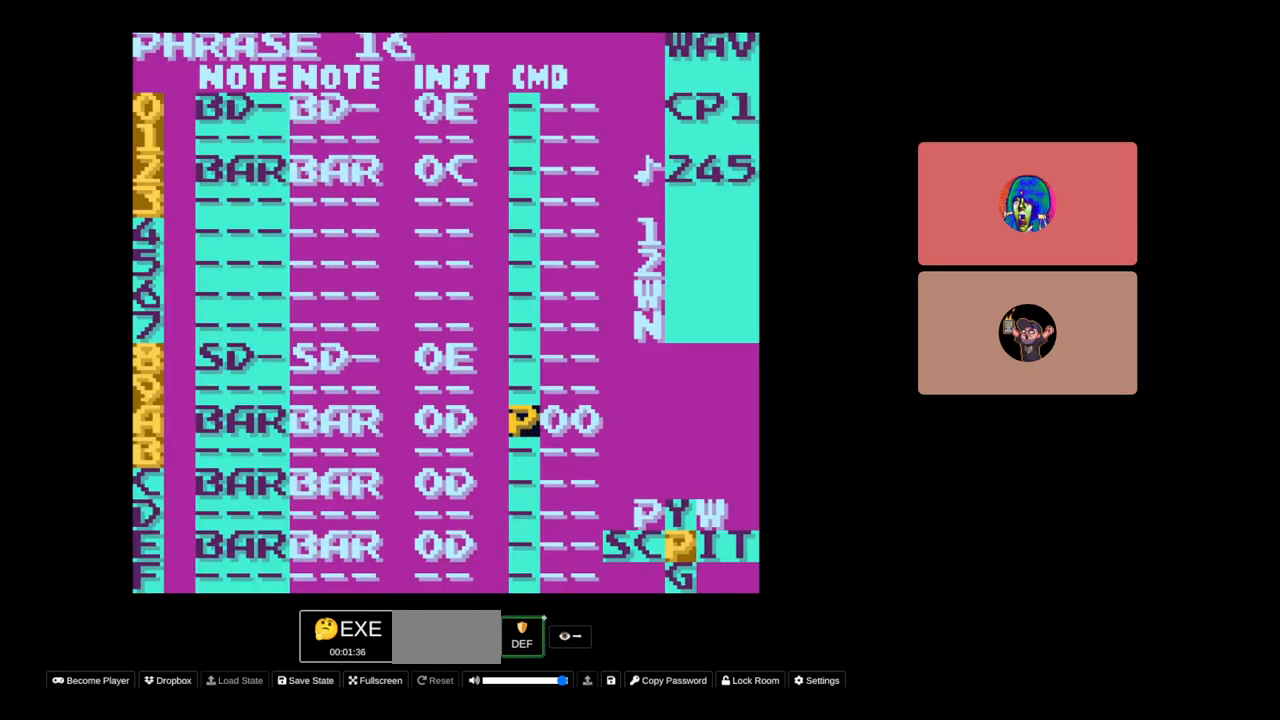
{"buttons": [], "events": [[383, "A", "up"]]}
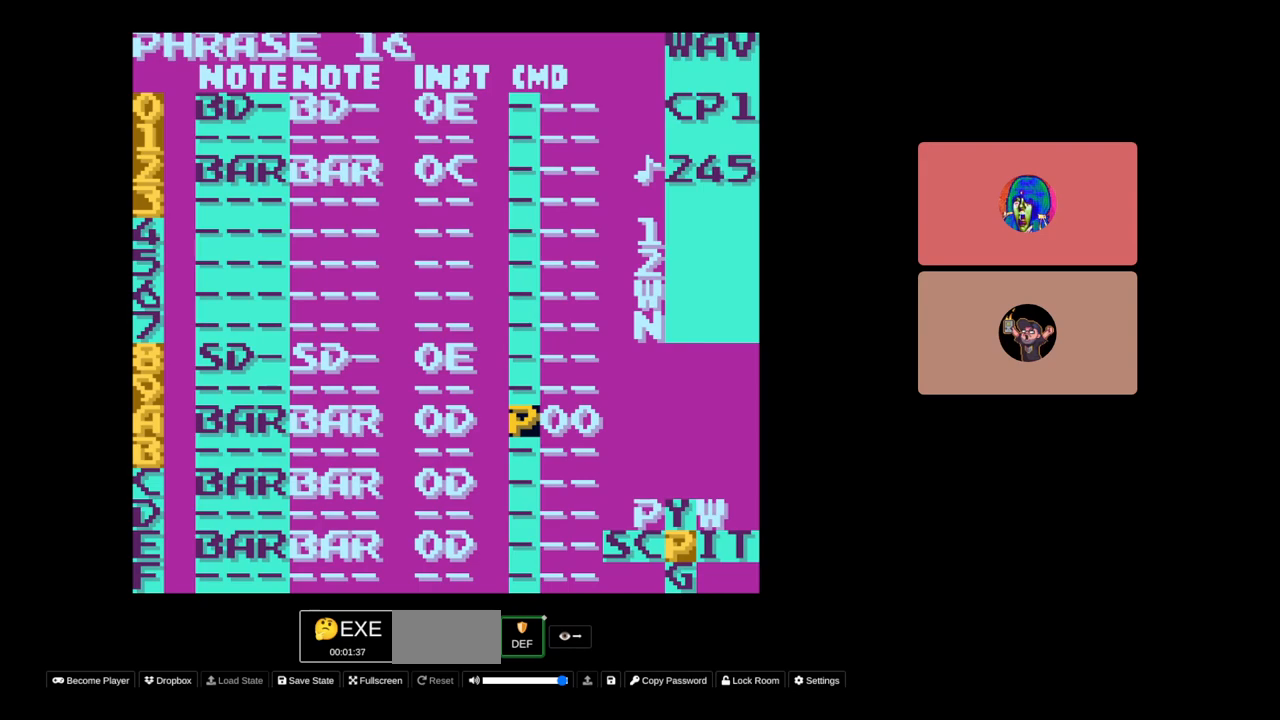
{"buttons": [], "events": [[17, "DPAD_RIGHT", "down"], [83, "DPAD_RIGHT", "up"], [117, "A", "down"], [200, "DPAD_RIGHT", "down"], [400, "DPAD_RIGHT", "up"], [467, "A", "up"]]}
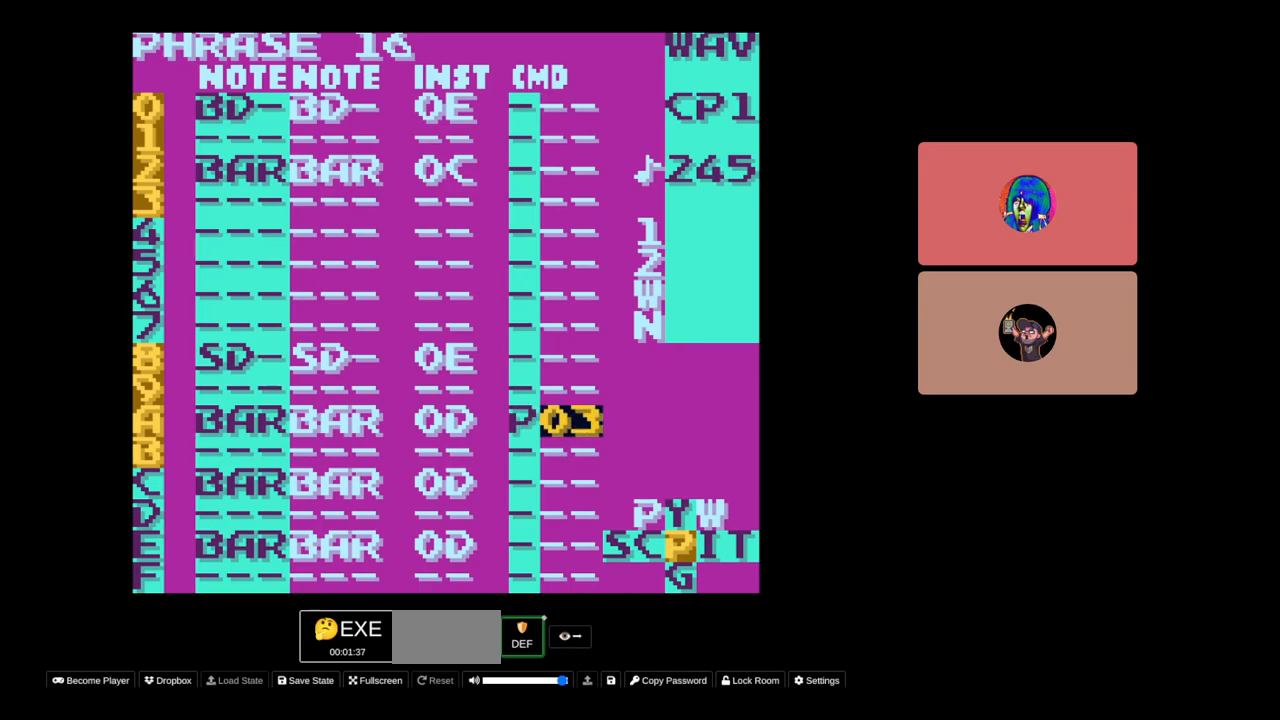
{"buttons": [], "events": [[283, "START", "down"], [417, "START", "up"]]}